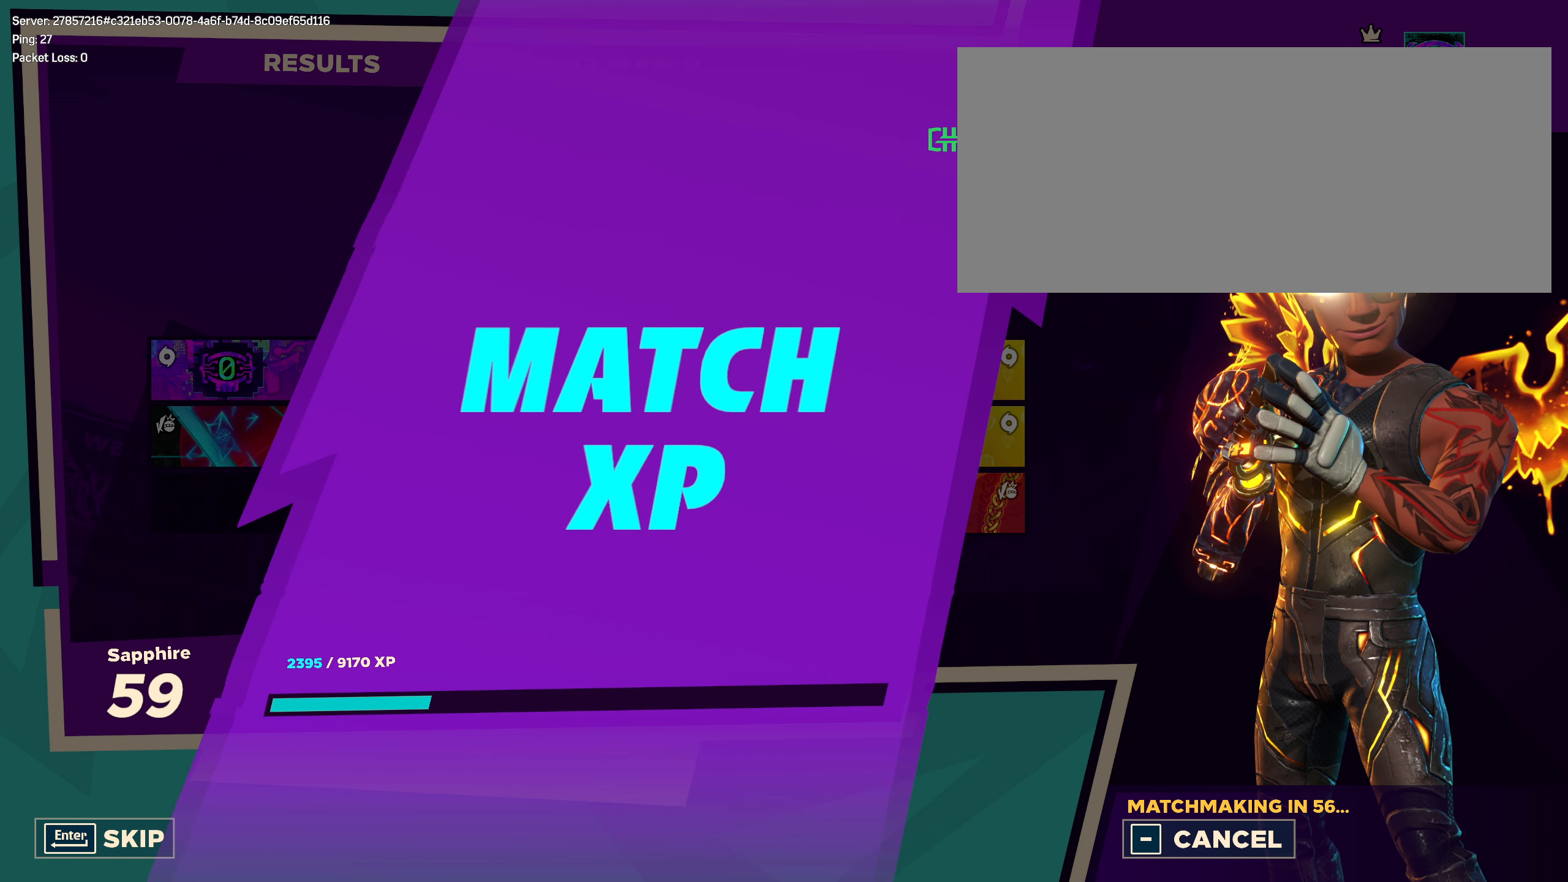
Gameplay with keyboard and mouse; each line is a JSON object with the keys and mouse buttons held at the frame after it. "events" lists presses ("down") and releases ("up") of "a", "alt", "ctrl", "d", "e", "f", "q", "r", "s", "shift", "space", "w", "mouse_left", "mouse_wheel", "mouse_right", "mouse_mb4" and "mouse_mb5" between this image and that frame as [ms after this image, input, new state], when the widget could be followed in between. "mouse_left", "mouse_wheel", "mouse_right", "mouse_mb4", "mouse_mb5" = the "left", "wheel", "right", "mb4", "mb5" buttons of the "mouse" list. No other keys are recorded. "wheel" means that the mouse wheel is clicked or scrolled. Mouse movement is not recorded.
{"keys": [], "mouse": [], "events": [[150, "space", "down"], [208, "space", "up"], [392, "space", "down"], [492, "space", "up"]]}
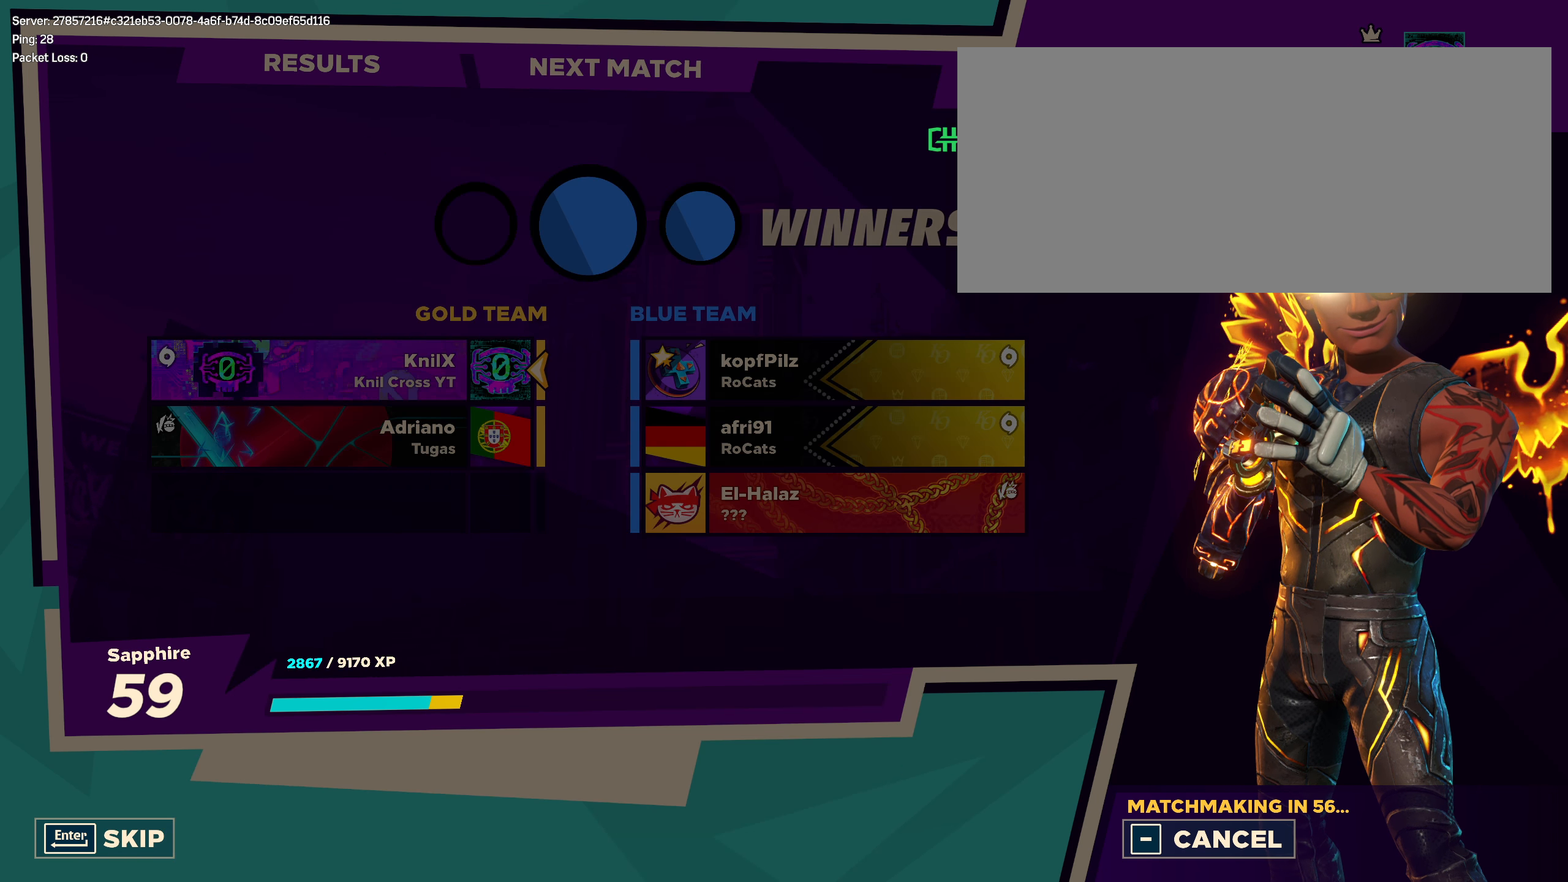
{"keys": [], "mouse": [], "events": [[100, "space", "down"], [192, "space", "up"], [292, "space", "down"], [367, "space", "up"]]}
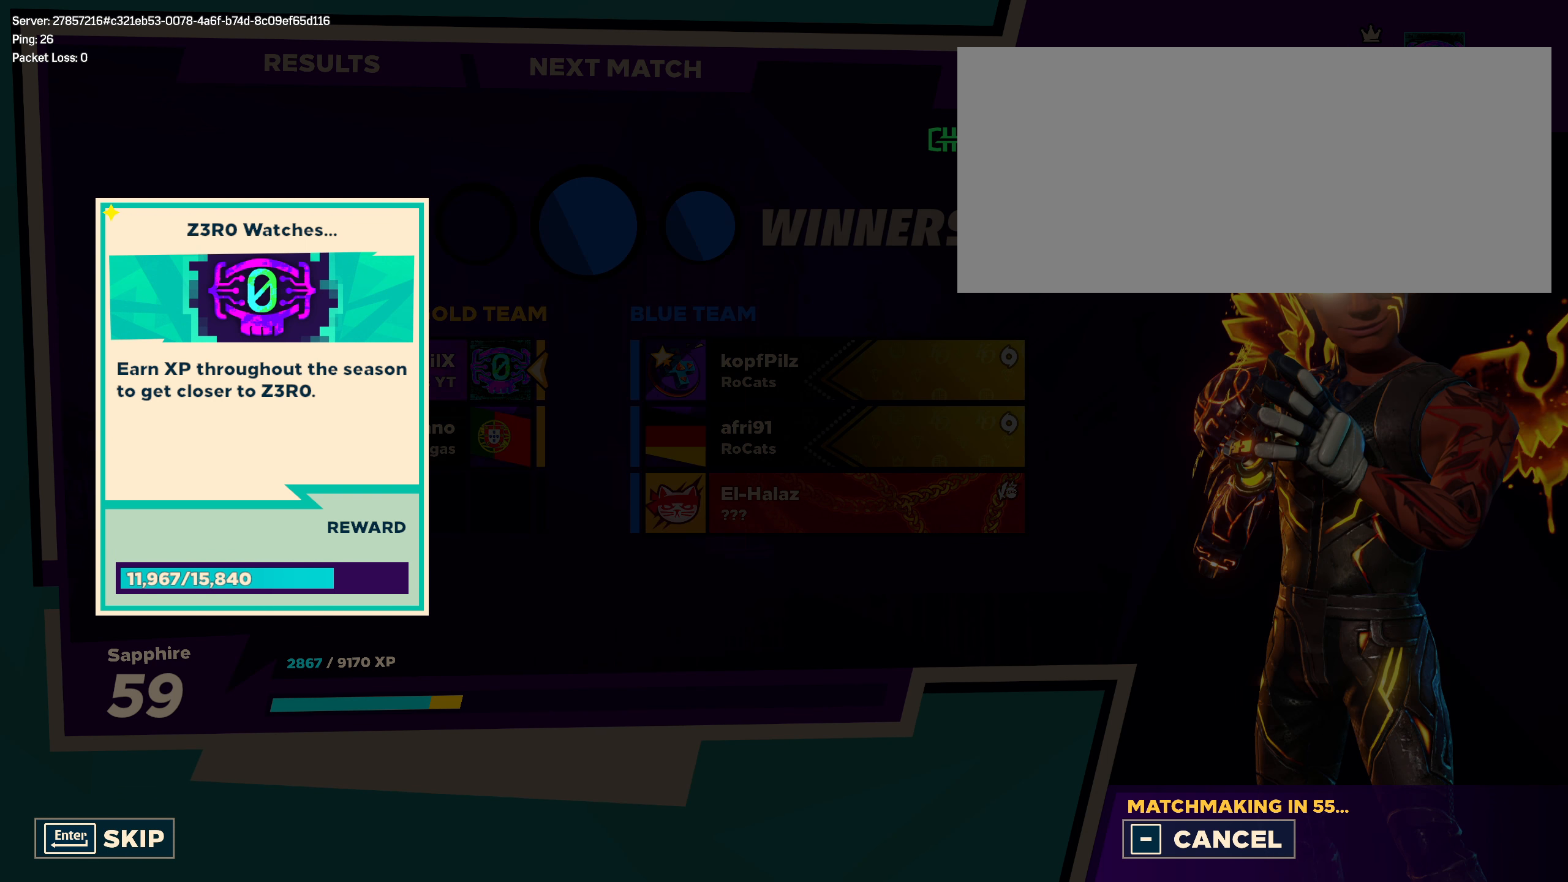
{"keys": ["space"], "mouse": [], "events": [[42, "space", "down"], [125, "space", "up"], [242, "space", "down"], [342, "space", "up"], [442, "space", "down"]]}
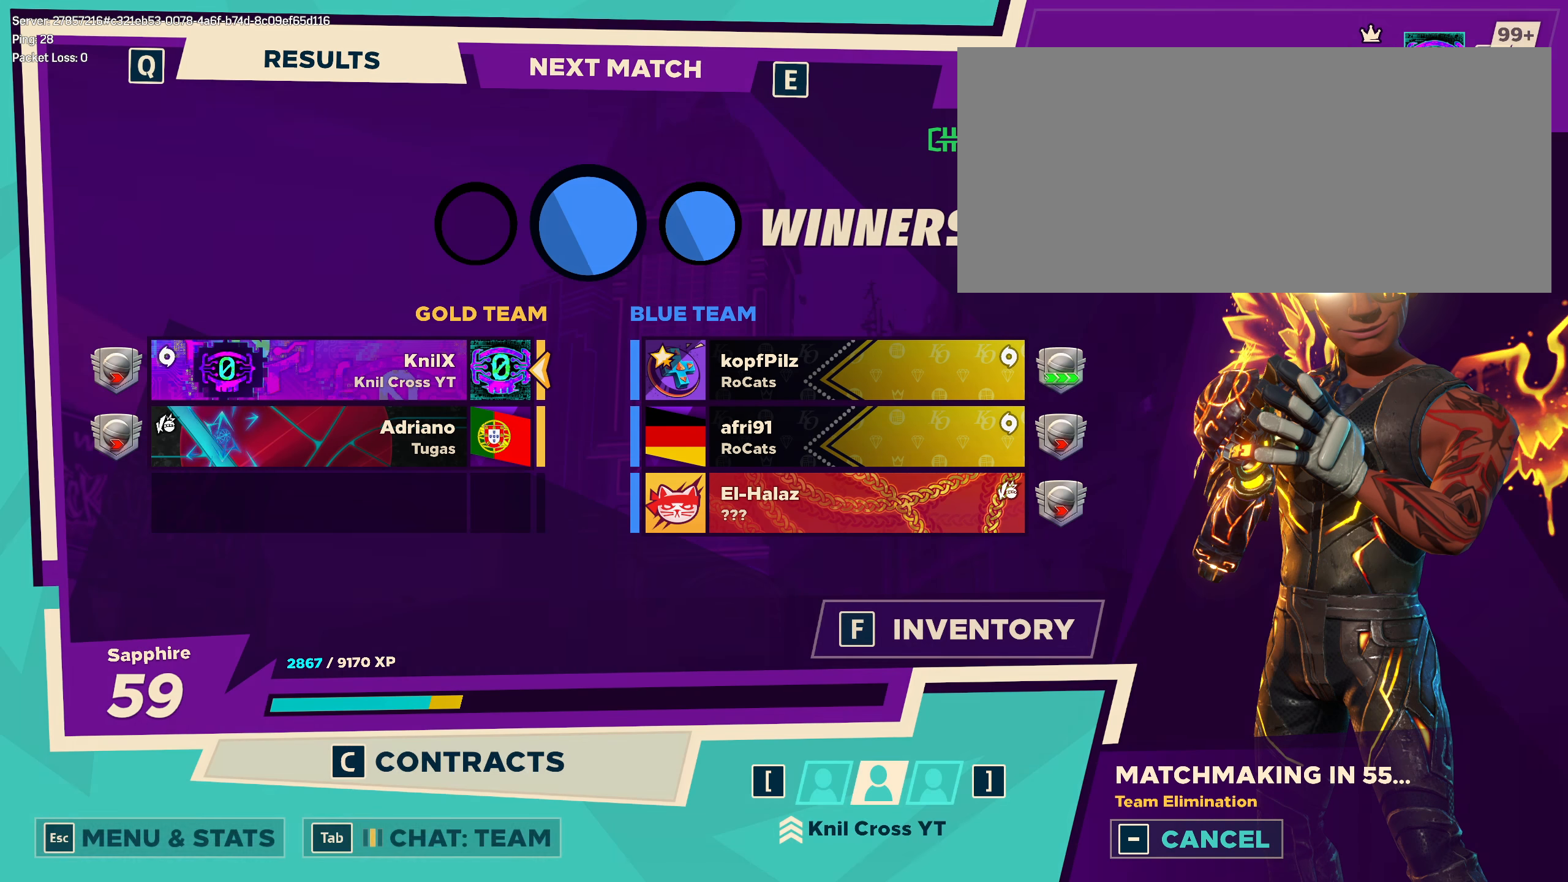
{"keys": [], "mouse": [], "events": [[42, "space", "up"]]}
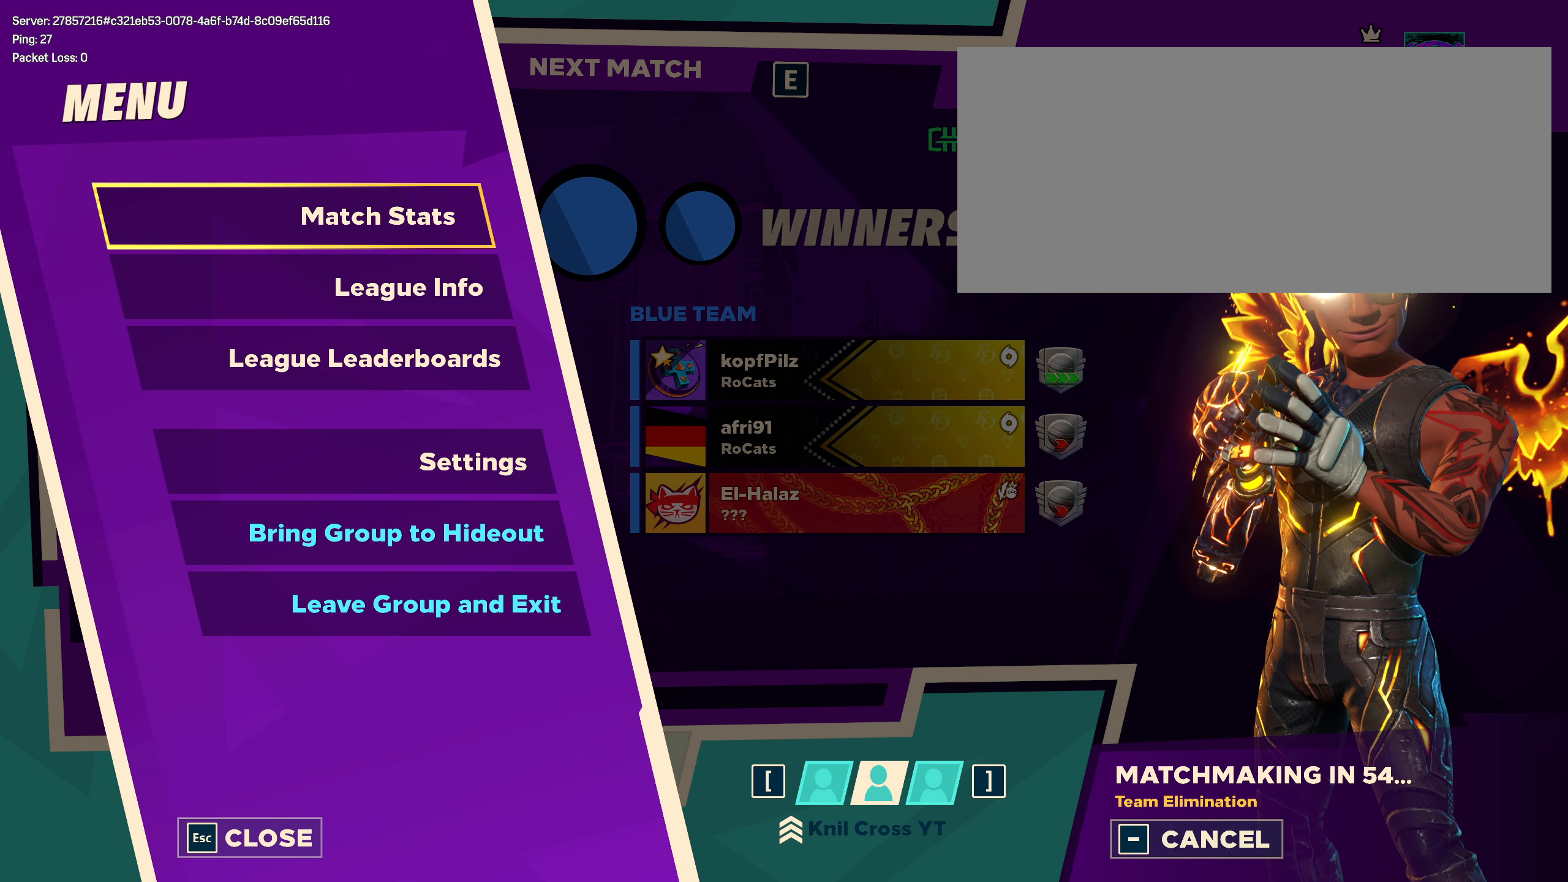
{"keys": [], "mouse": [], "events": [[84, "space", "down"], [175, "space", "up"]]}